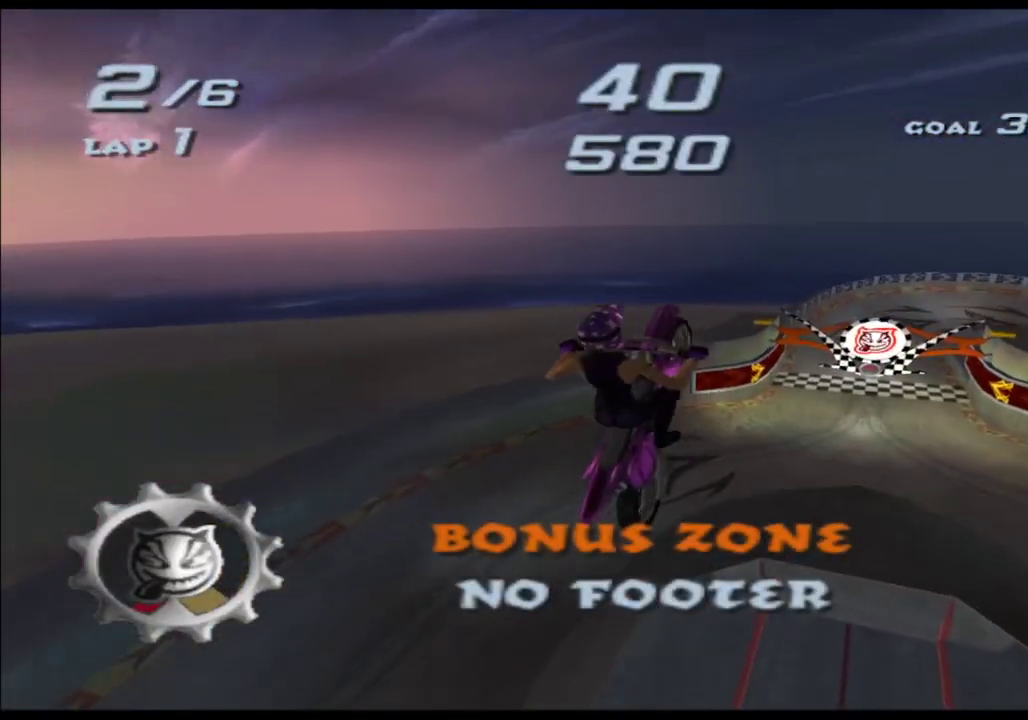
Gameplay with a controller (Xbox layout); each line is a JSON object with the inputs held at the frame after it. "events" lists button and stick changes between this image and that frame as [ms after this image, input, new state], when the widget could be followed in between. Not read: B HOME L1 L2 L3 R2 R3 SELECT START Y.
{"buttons": ["A", "X"], "left_stick": "down", "right_stick": "center", "events": [[133, "X", "up"], [183, "X", "down"], [267, "X", "up"], [383, "X", "down"]]}
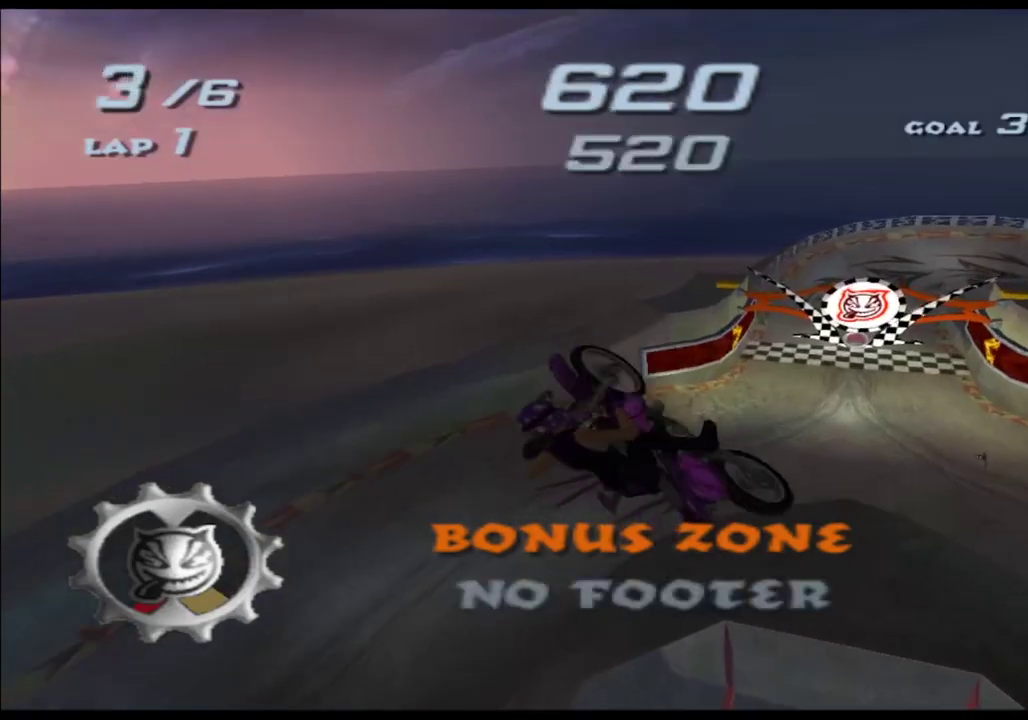
{"buttons": ["A", "X"], "left_stick": "down", "right_stick": "center", "events": []}
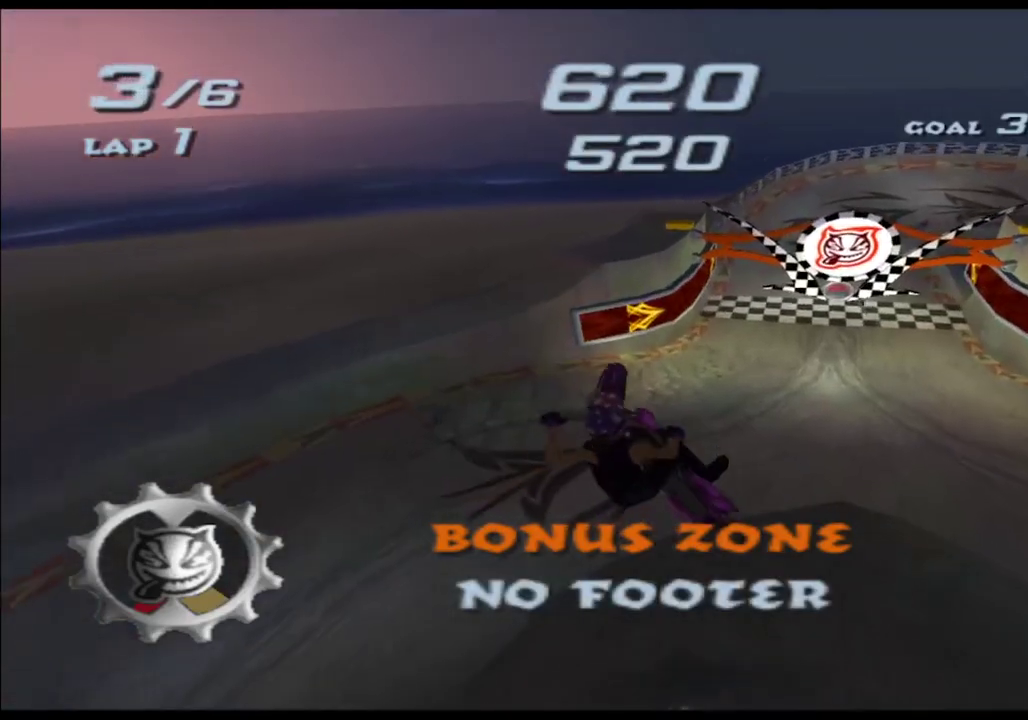
{"buttons": ["A", "X"], "left_stick": "down", "right_stick": "center", "events": []}
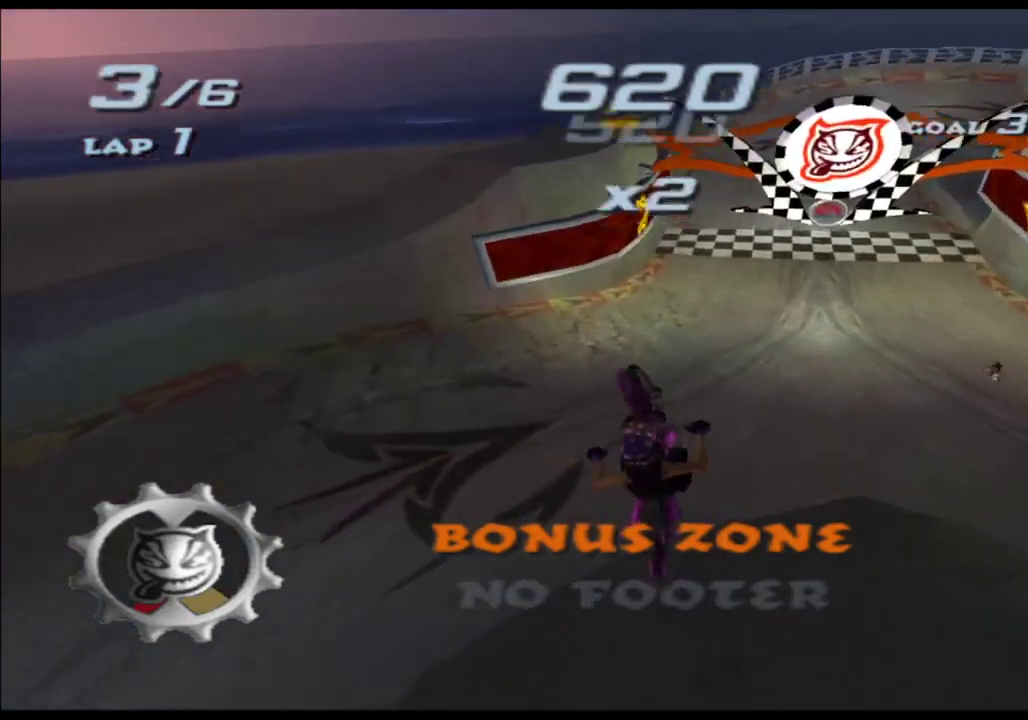
{"buttons": ["A", "X"], "left_stick": "down-right", "right_stick": "center", "events": [[50, "R1", "down"], [200, "R1", "up"], [483, "left_stick", "down-right"]]}
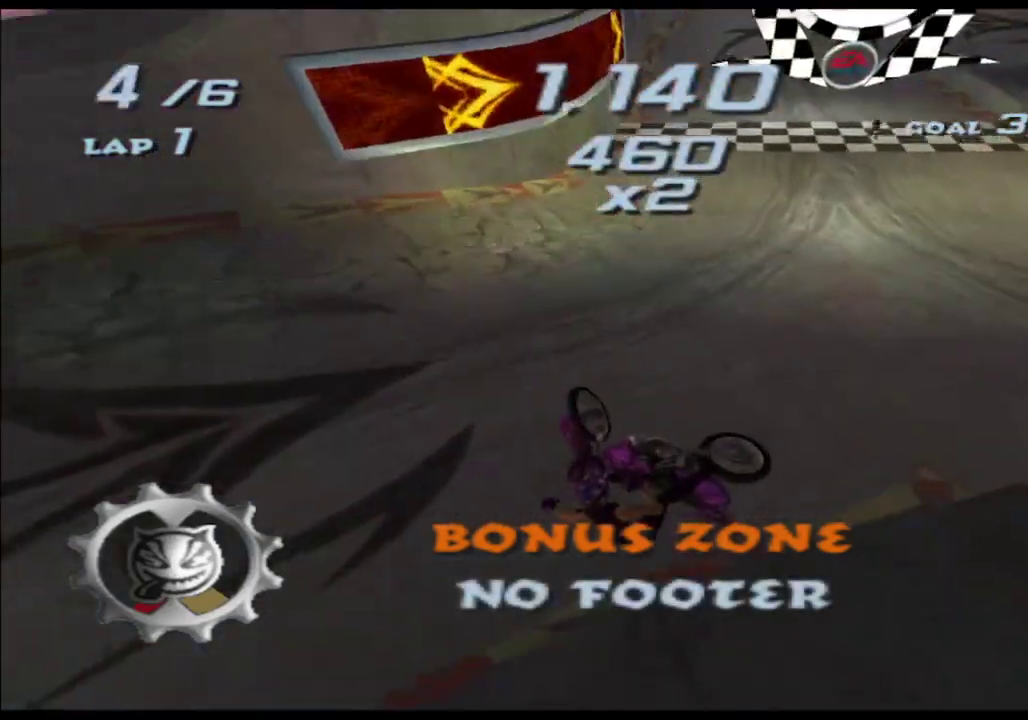
{"buttons": ["A", "X"], "left_stick": "right", "right_stick": "center", "events": [[33, "left_stick", "right"]]}
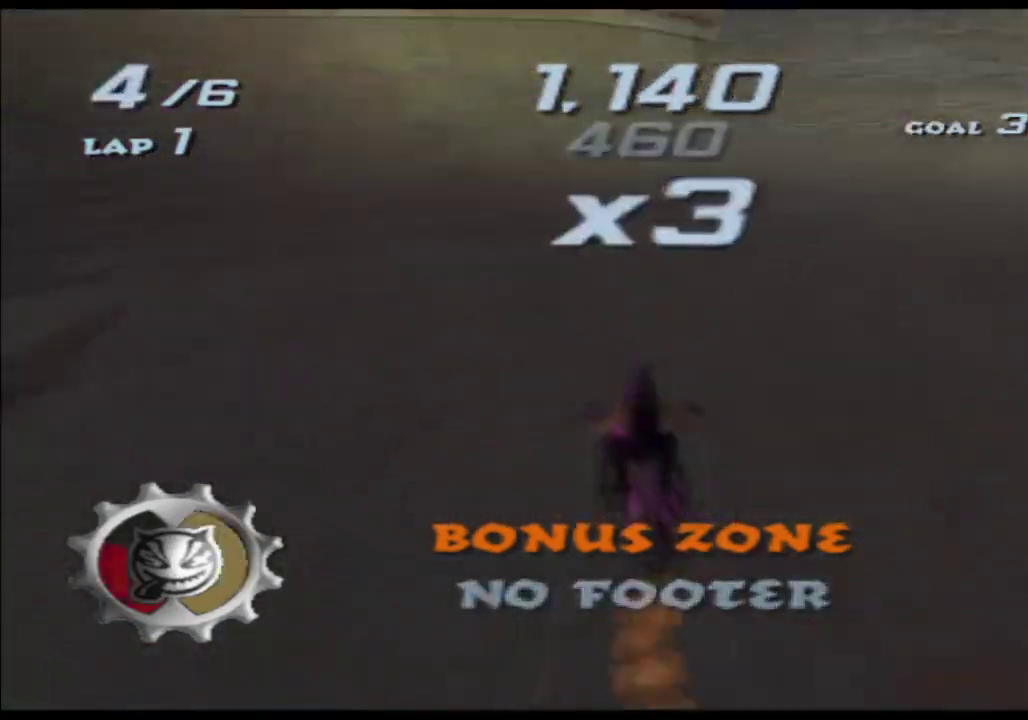
{"buttons": ["A", "X"], "left_stick": "center", "right_stick": "center", "events": [[217, "left_stick", "center"]]}
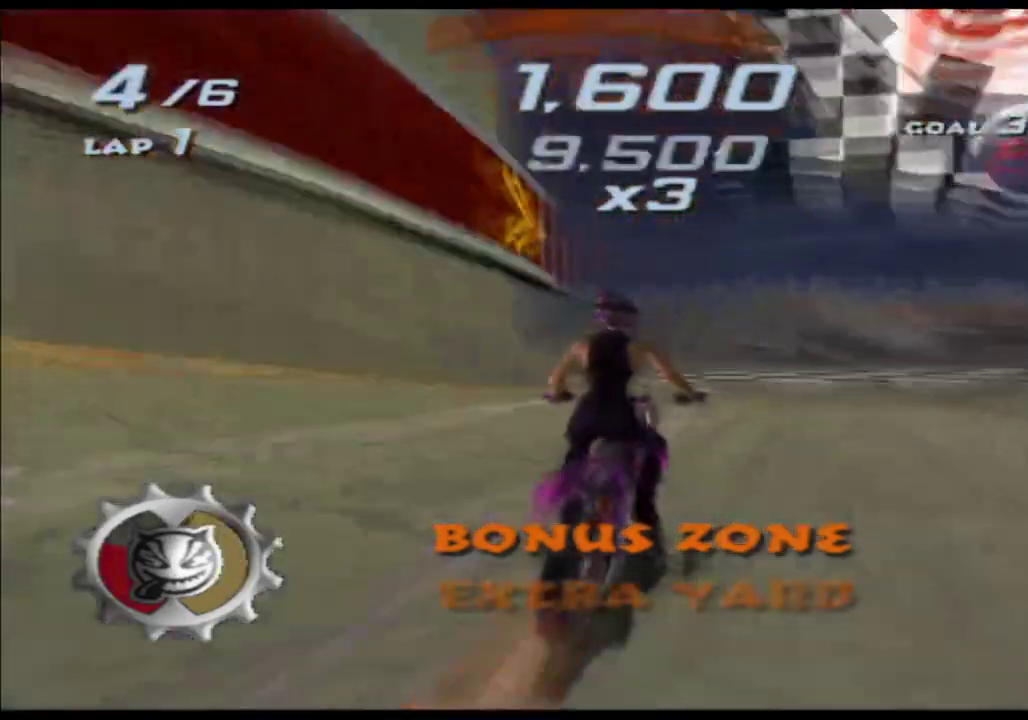
{"buttons": ["A", "X"], "left_stick": "center", "right_stick": "center", "events": [[67, "left_stick", "right"], [217, "left_stick", "center"]]}
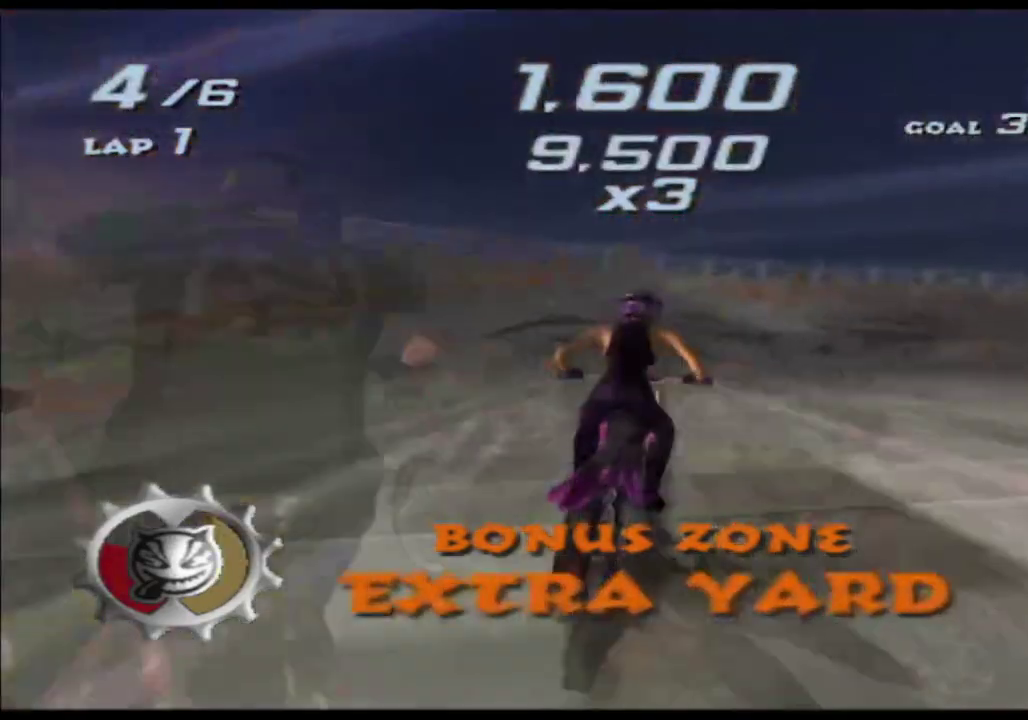
{"buttons": ["A", "X"], "left_stick": "right", "right_stick": "center", "events": [[200, "left_stick", "right"]]}
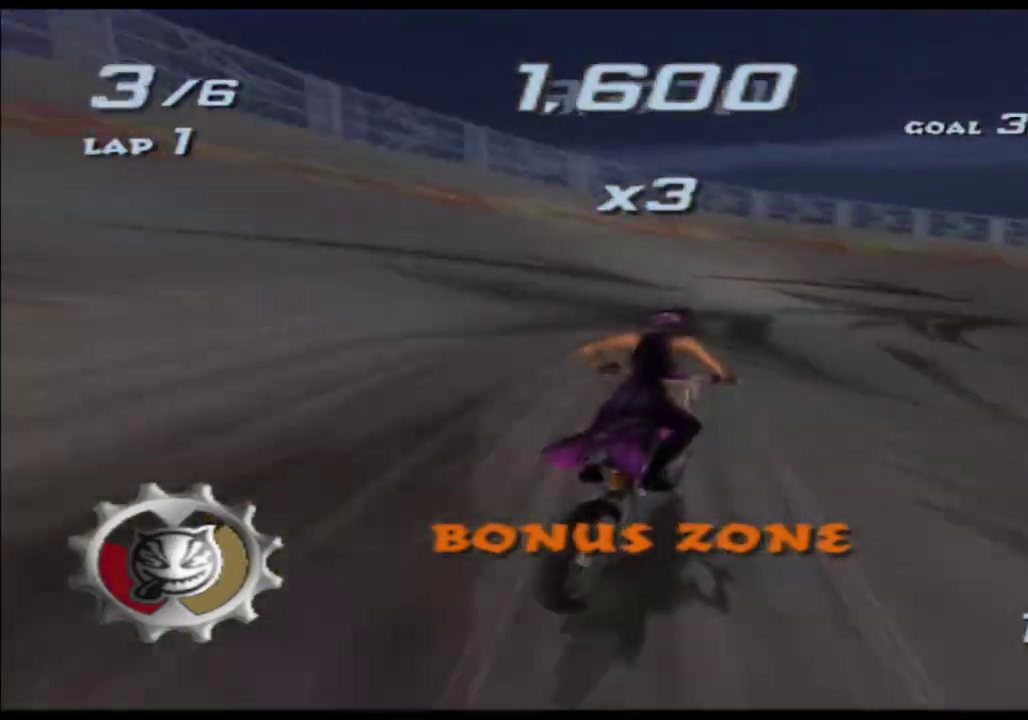
{"buttons": ["A", "X"], "left_stick": "right", "right_stick": "center", "events": []}
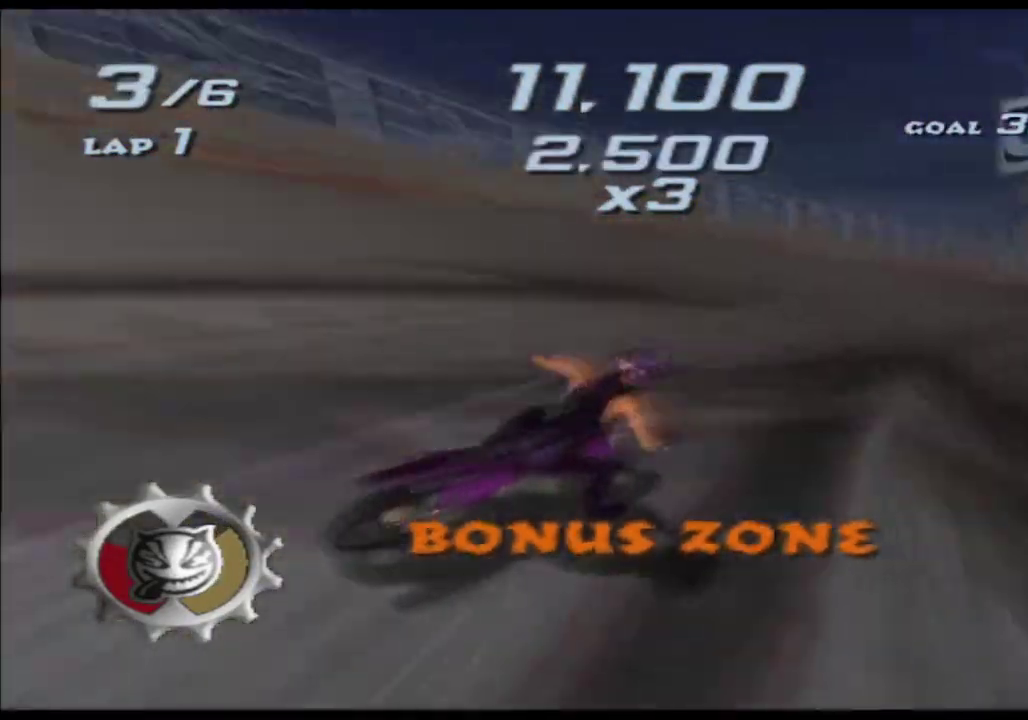
{"buttons": ["A", "X"], "left_stick": "center", "right_stick": "center", "events": [[183, "left_stick", "down-left"], [367, "left_stick", "right"], [500, "left_stick", "center"]]}
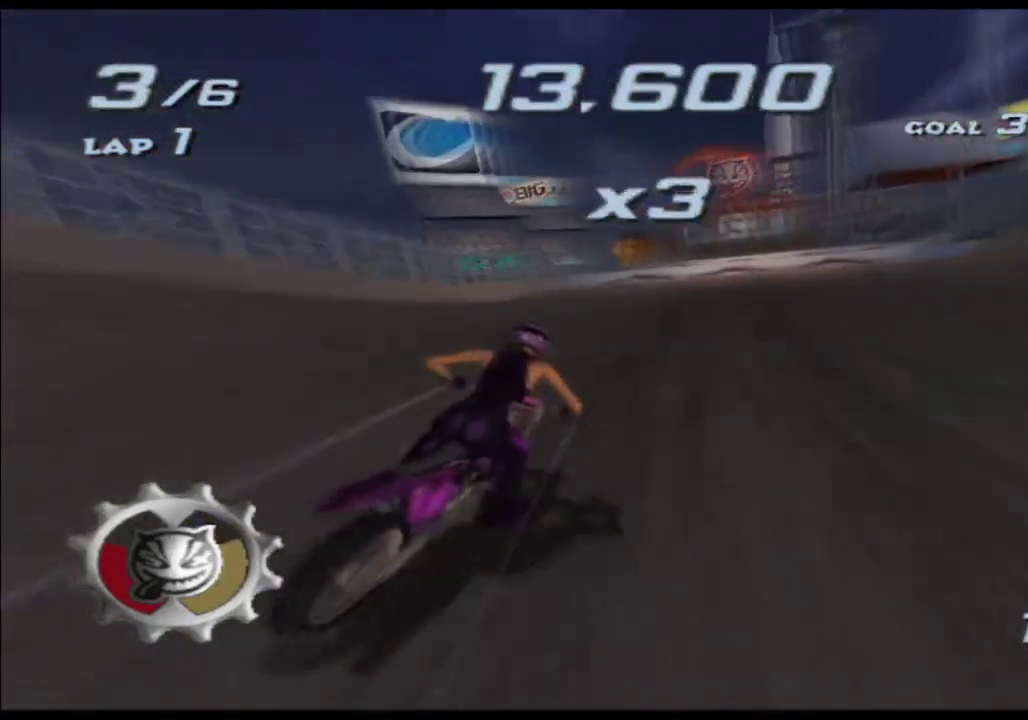
{"buttons": ["A", "X"], "left_stick": "up", "right_stick": "center", "events": [[150, "left_stick", "right"], [233, "left_stick", "center"], [283, "left_stick", "down-left"], [350, "left_stick", "center"], [417, "left_stick", "right"], [500, "left_stick", "up"]]}
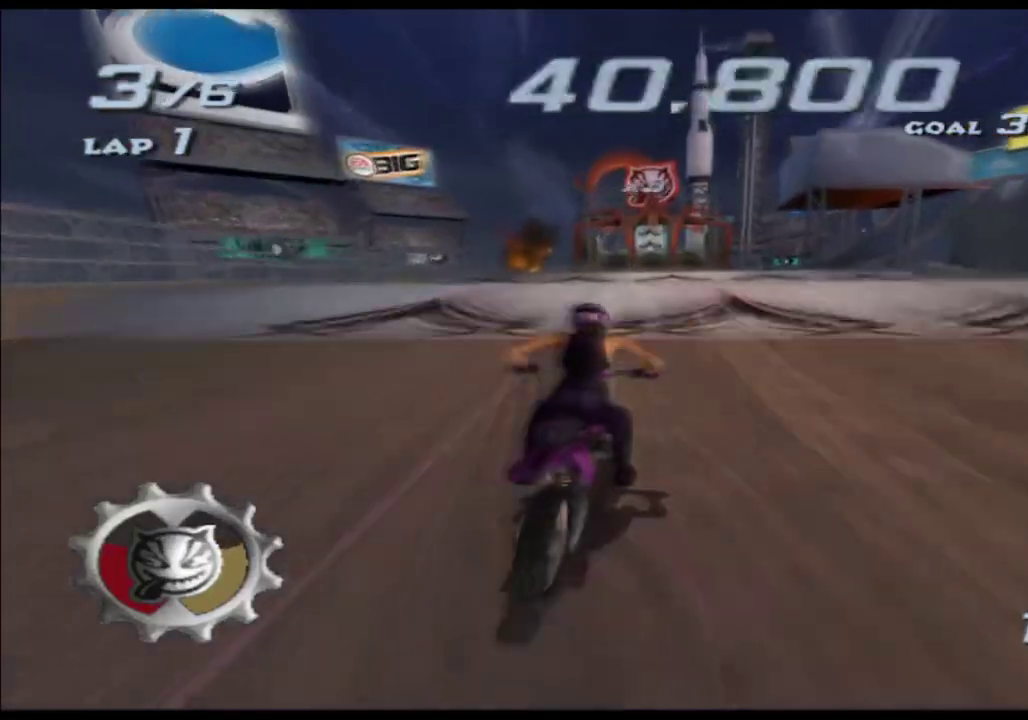
{"buttons": ["A", "X"], "left_stick": "up", "right_stick": "center", "events": []}
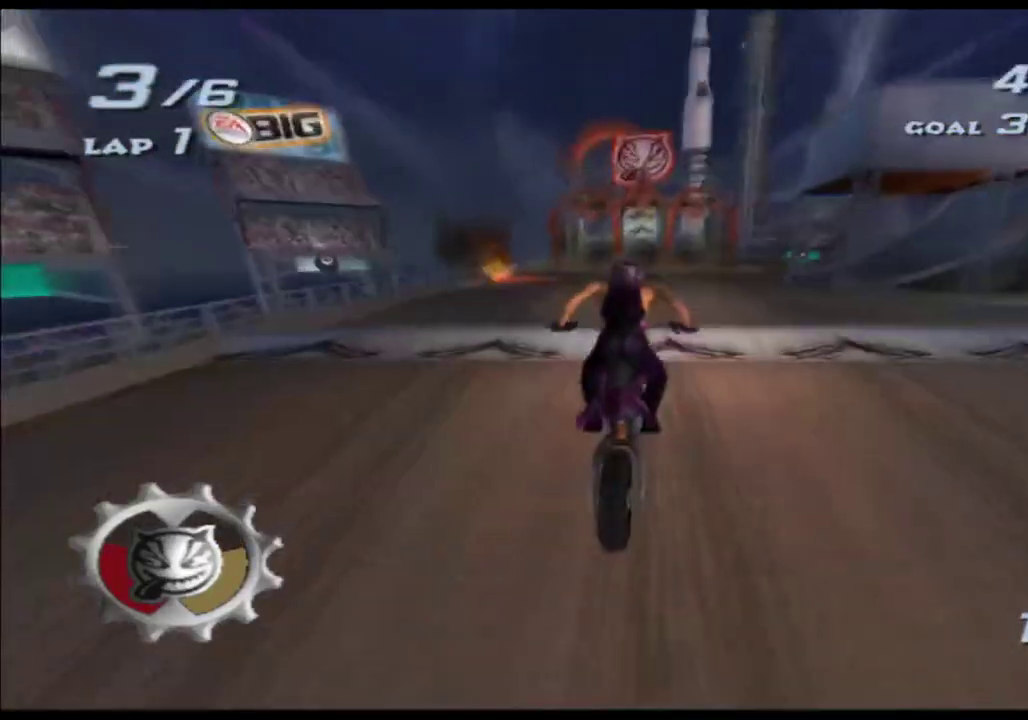
{"buttons": ["A", "X"], "left_stick": "up-left", "right_stick": "center"}
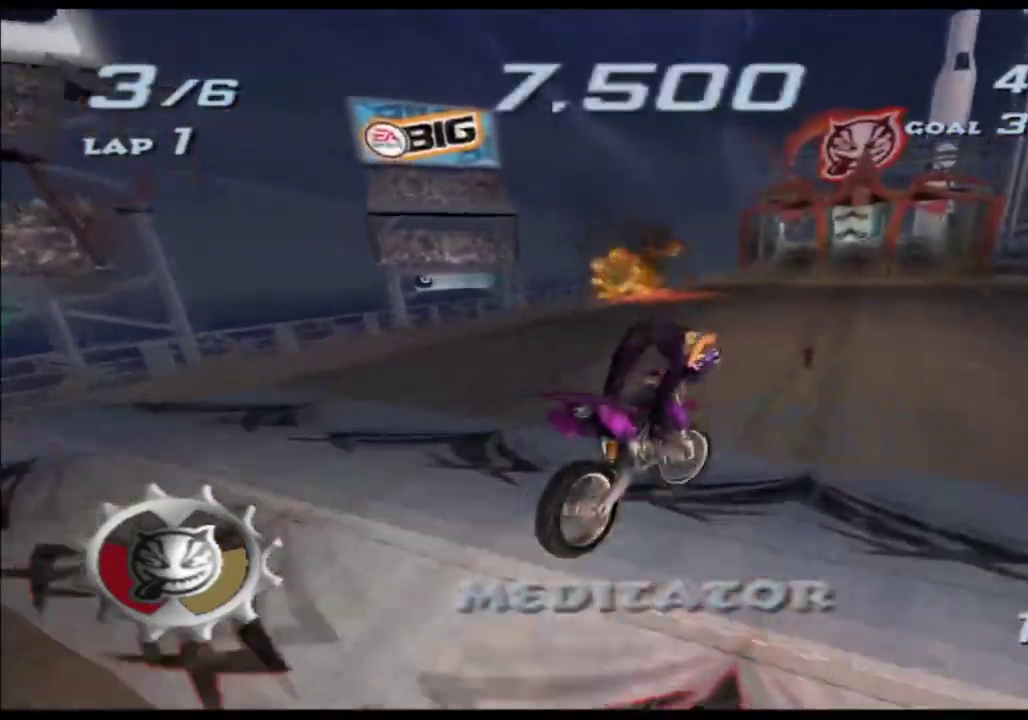
{"buttons": ["A", "X"], "left_stick": "center", "right_stick": "center"}
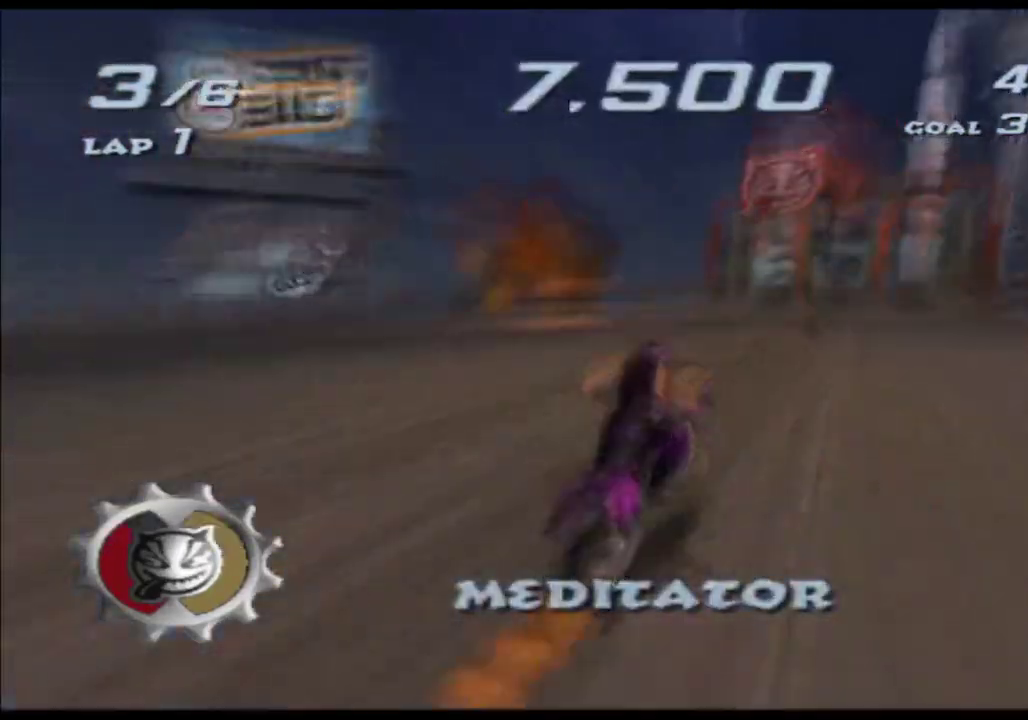
{"buttons": ["A", "X"], "left_stick": "center", "right_stick": "center", "events": [[350, "left_stick", "left"], [450, "left_stick", "center"]]}
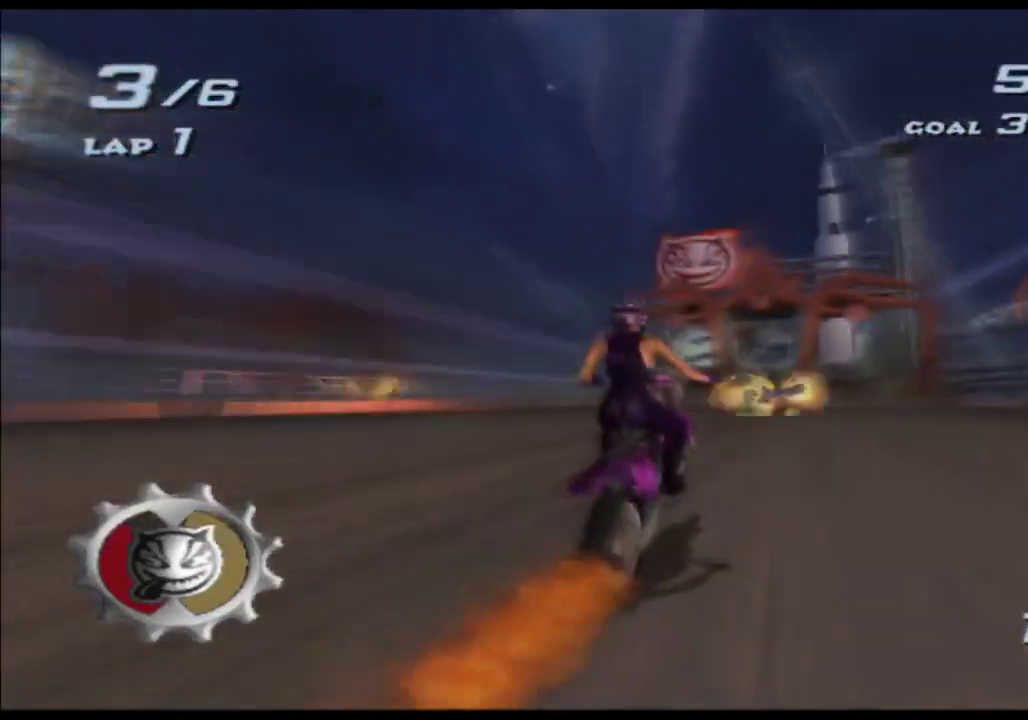
{"buttons": ["A", "X"], "left_stick": "center", "right_stick": "center", "events": [[250, "left_stick", "left"], [433, "left_stick", "center"]]}
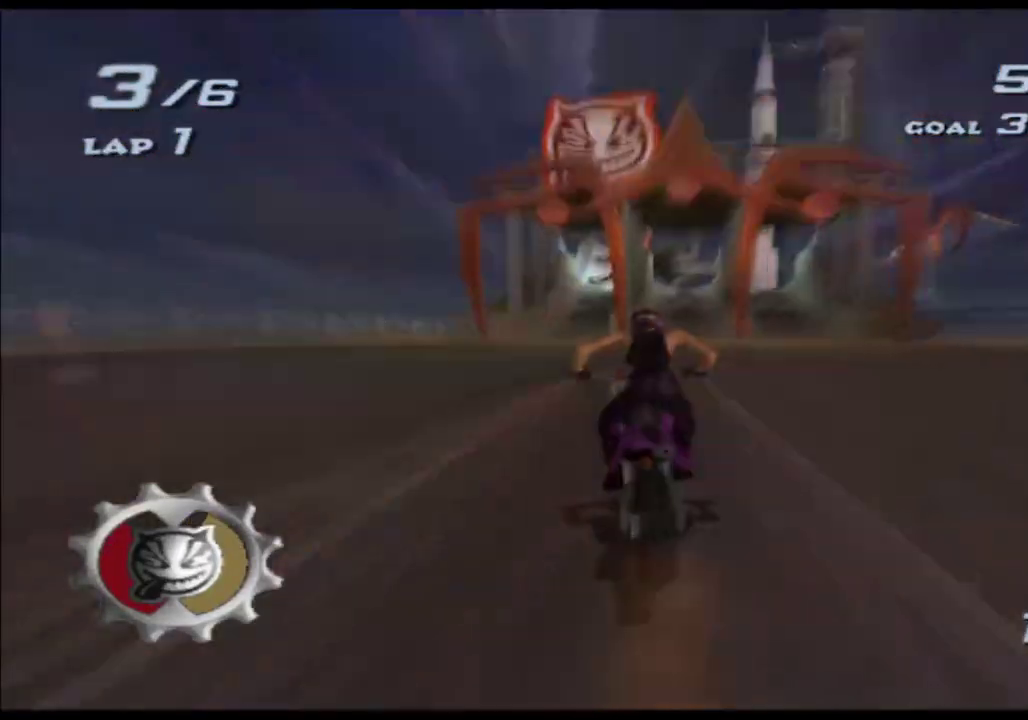
{"buttons": ["A", "X"], "left_stick": "left", "right_stick": "center", "events": [[283, "left_stick", "left"]]}